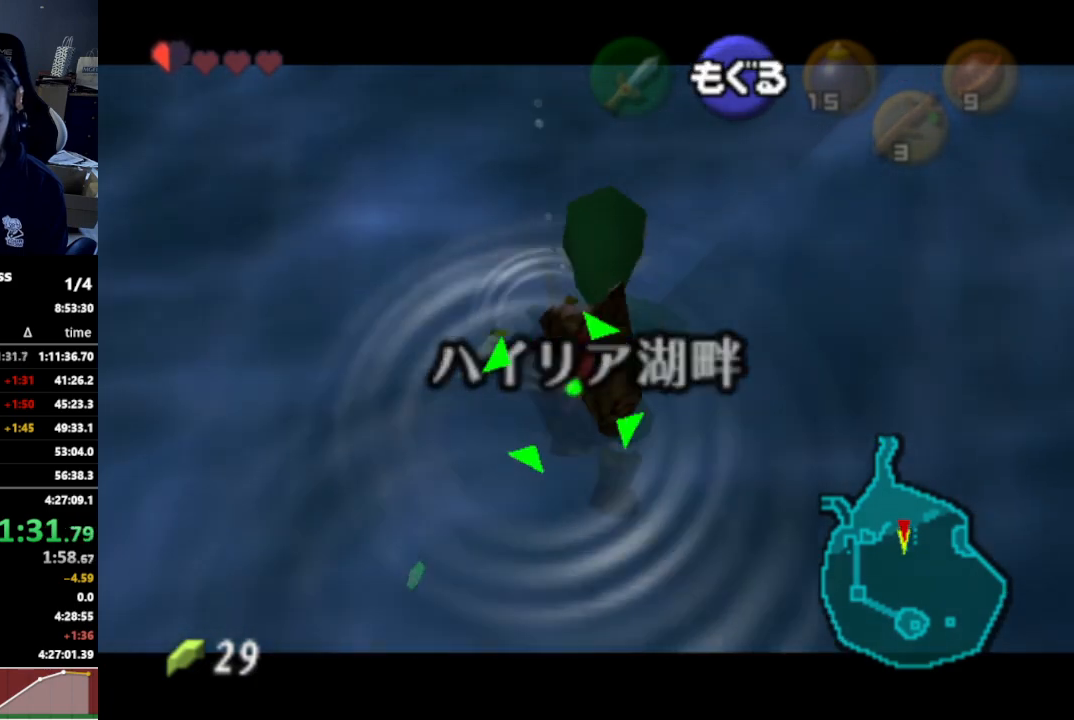
Gameplay with a controller (Nintendo layout); each line is a JSON object with the inputs held at the frame after it. "events" lists button and stick changes between this image and that frame as [ms after this image, input, new state], when the widget could be followed in between. Not read: L3 R3.
{"buttons": ["A", "L1"], "left_stick": "center", "right_stick": "center", "events": [[300, "left_stick", "center"], [433, "A", "down"]]}
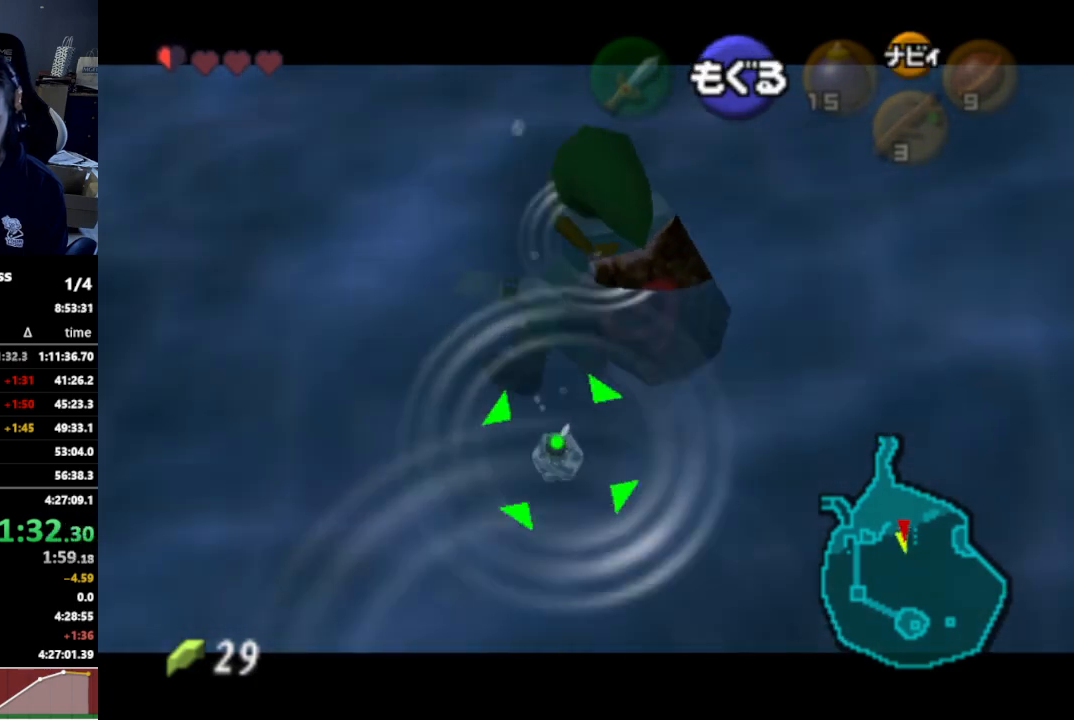
{"buttons": ["A", "L1"], "left_stick": "center", "right_stick": "center", "events": []}
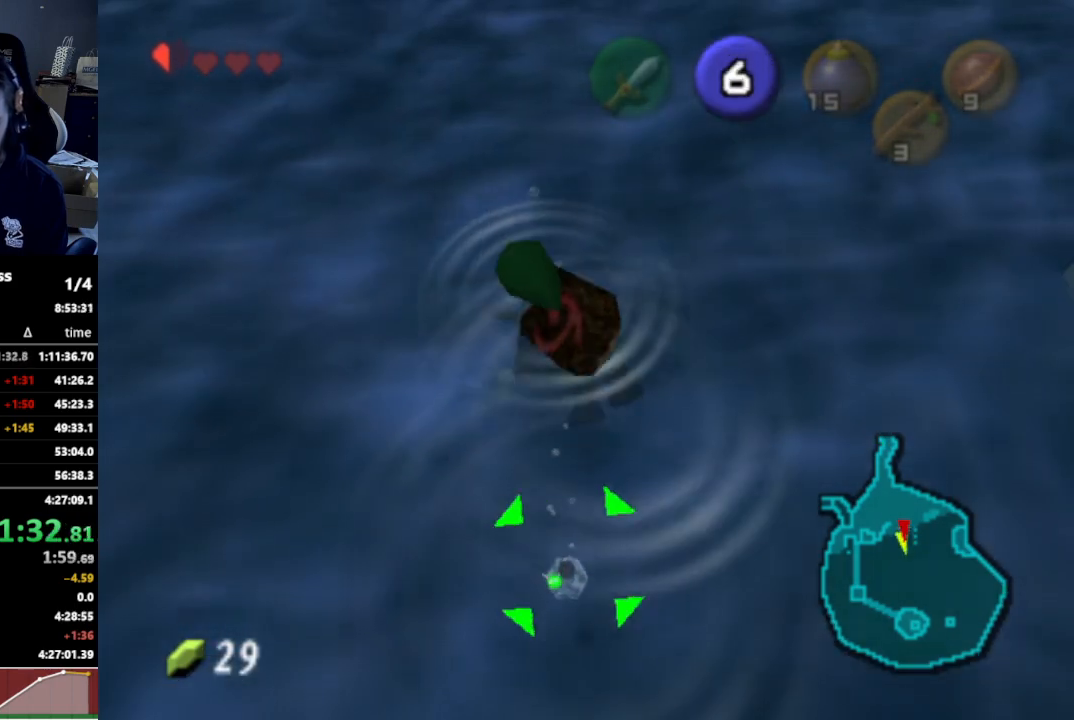
{"buttons": ["A", "L1"], "left_stick": "center", "right_stick": "center", "events": []}
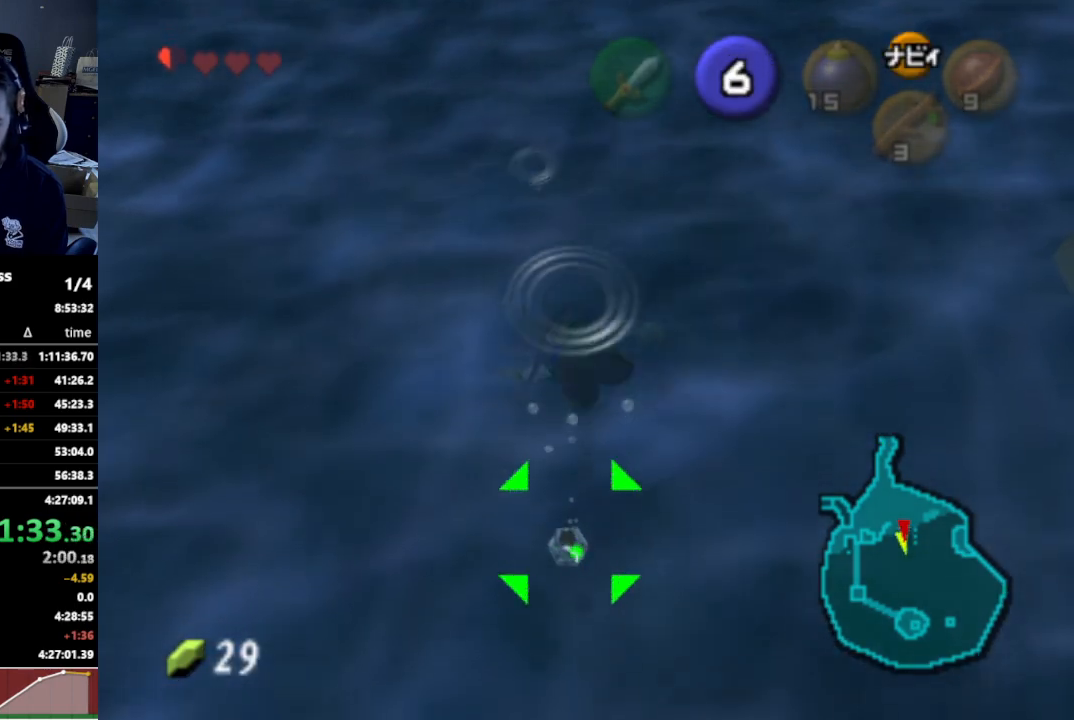
{"buttons": ["A", "L1"], "left_stick": "center", "right_stick": "center", "events": []}
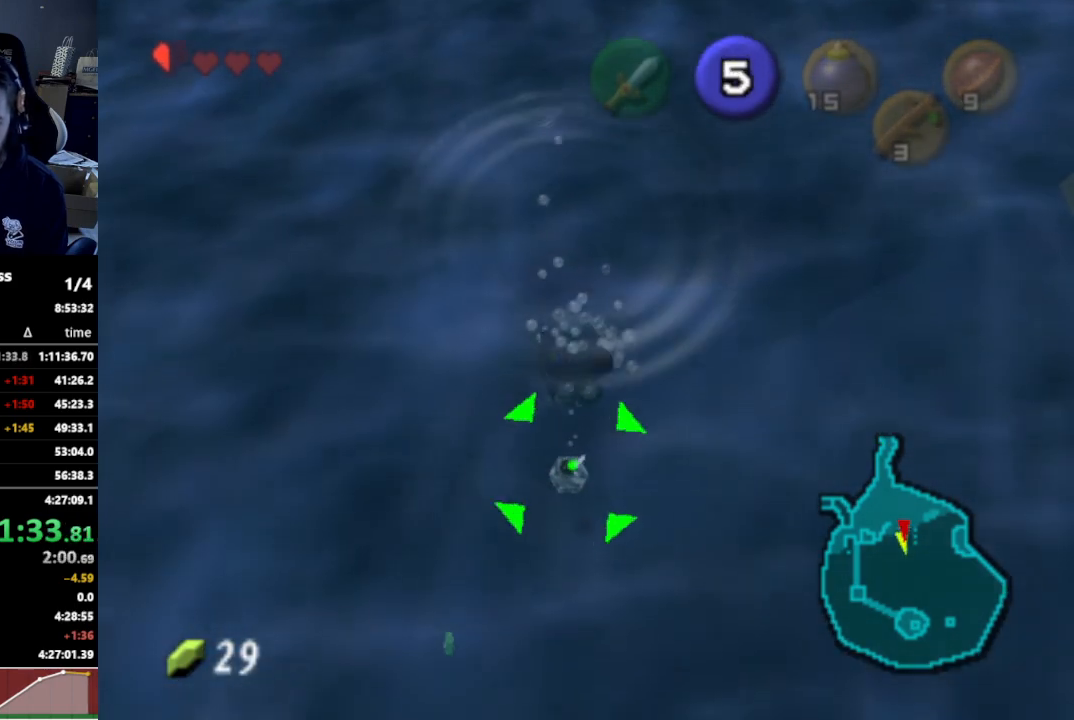
{"buttons": ["A", "L1"], "left_stick": "center", "right_stick": "center", "events": []}
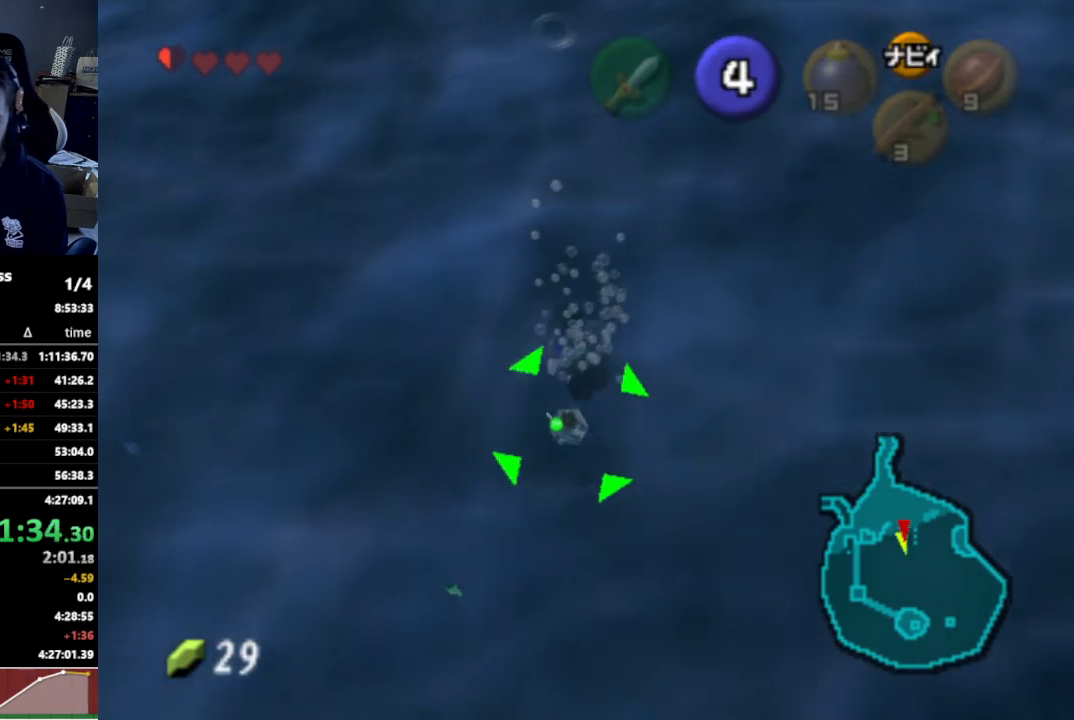
{"buttons": ["A", "L1"], "left_stick": "center", "right_stick": "center", "events": []}
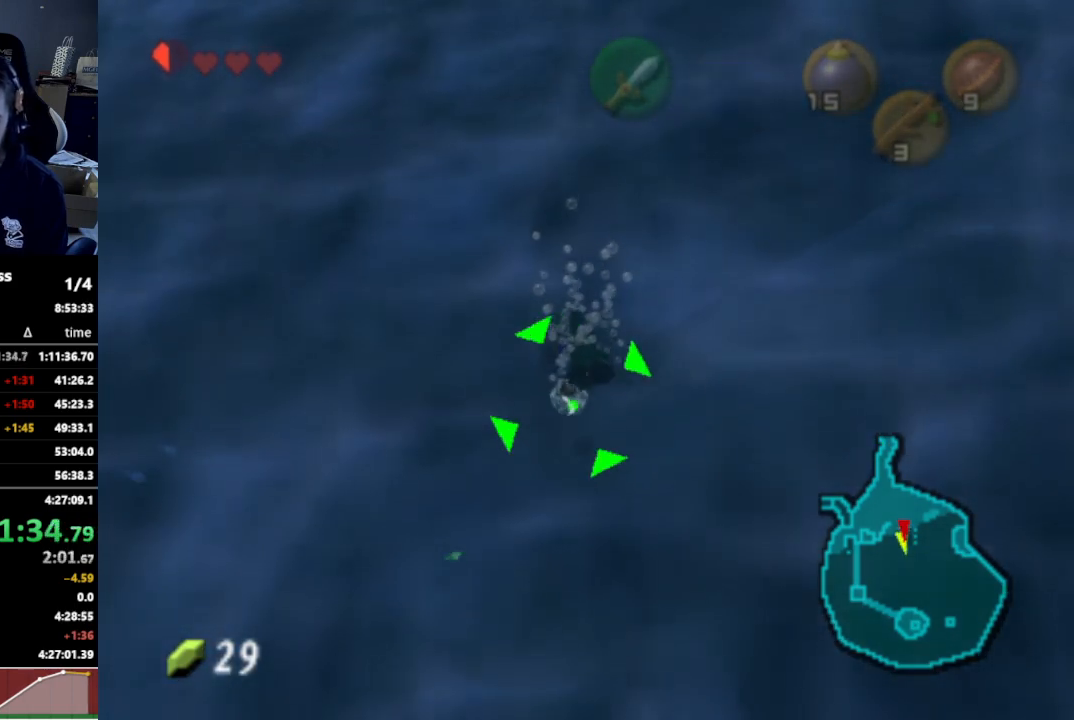
{"buttons": ["A", "L1"], "left_stick": "center", "right_stick": "center", "events": []}
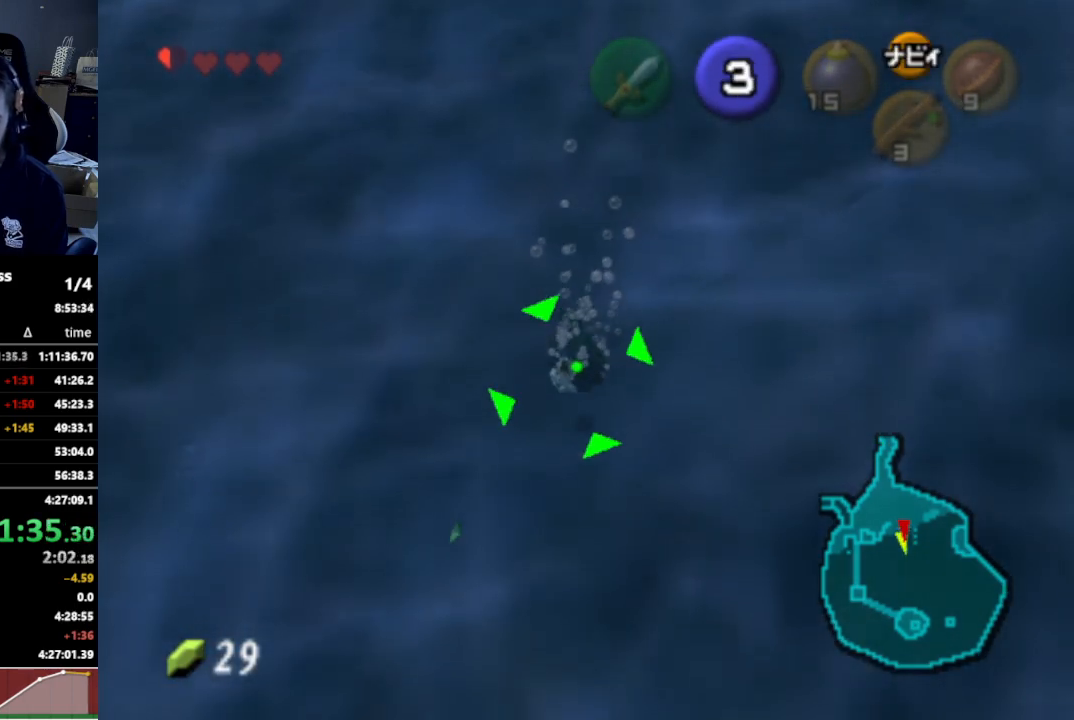
{"buttons": ["A", "L1"], "left_stick": "center", "right_stick": "center", "events": []}
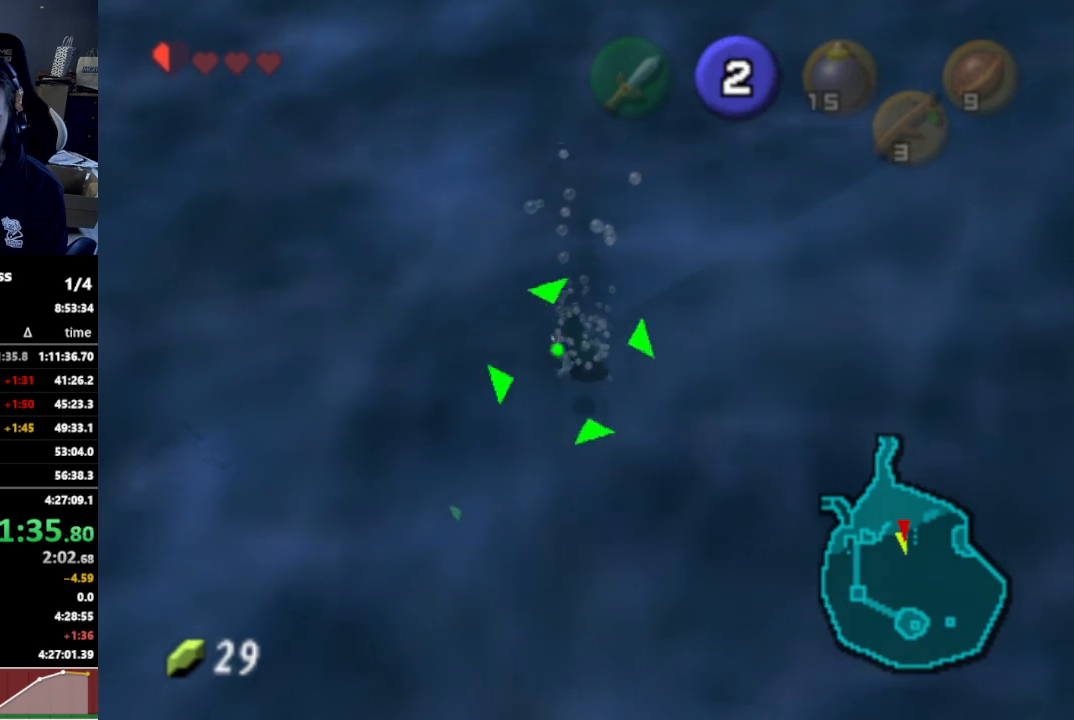
{"buttons": ["A", "L1"], "left_stick": "center", "right_stick": "center", "events": [[100, "left_stick", "up-left"], [367, "left_stick", "up"], [500, "left_stick", "center"]]}
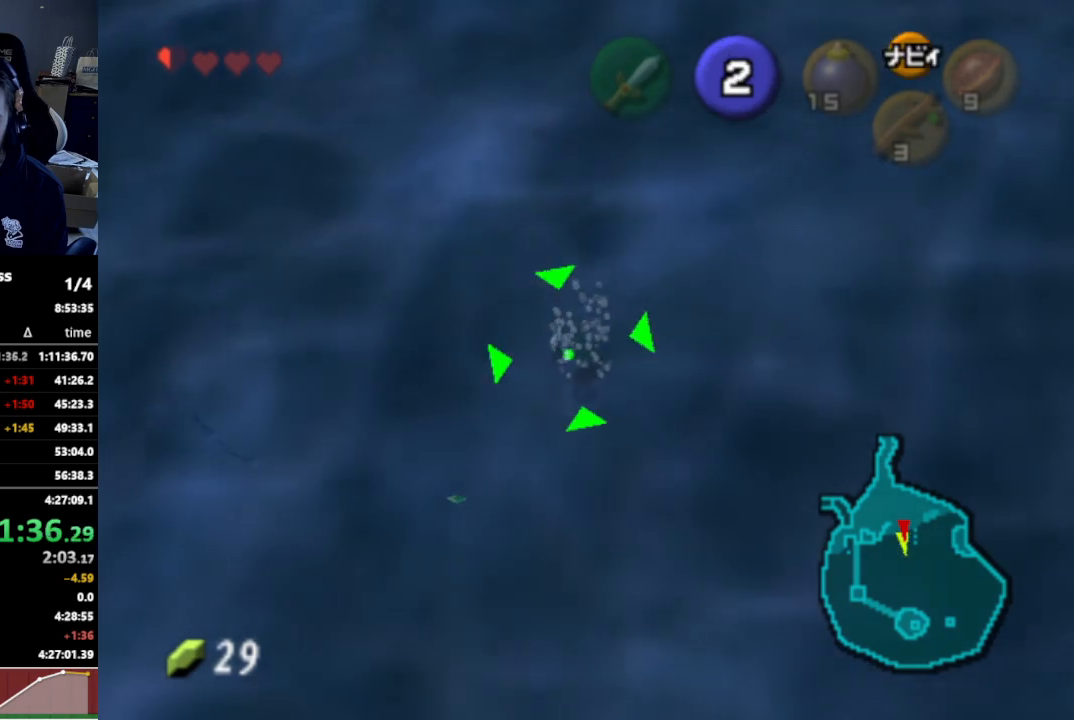
{"buttons": ["A", "L1"], "left_stick": "center", "right_stick": "center", "events": []}
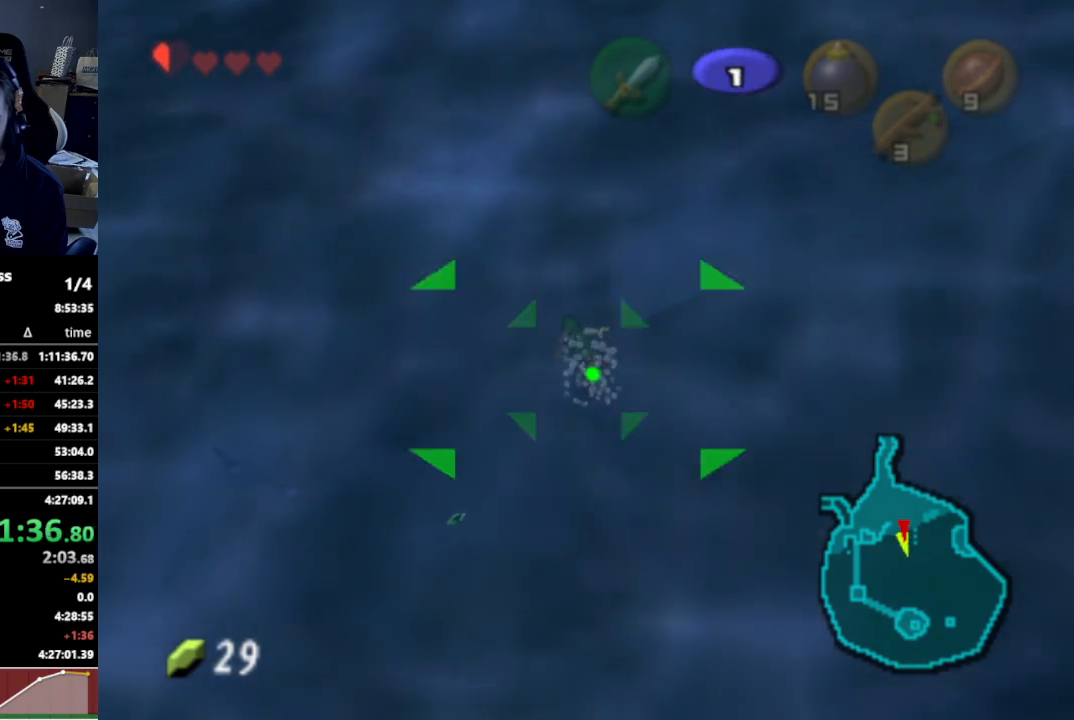
{"buttons": ["A", "L1"], "left_stick": "center", "right_stick": "center", "events": []}
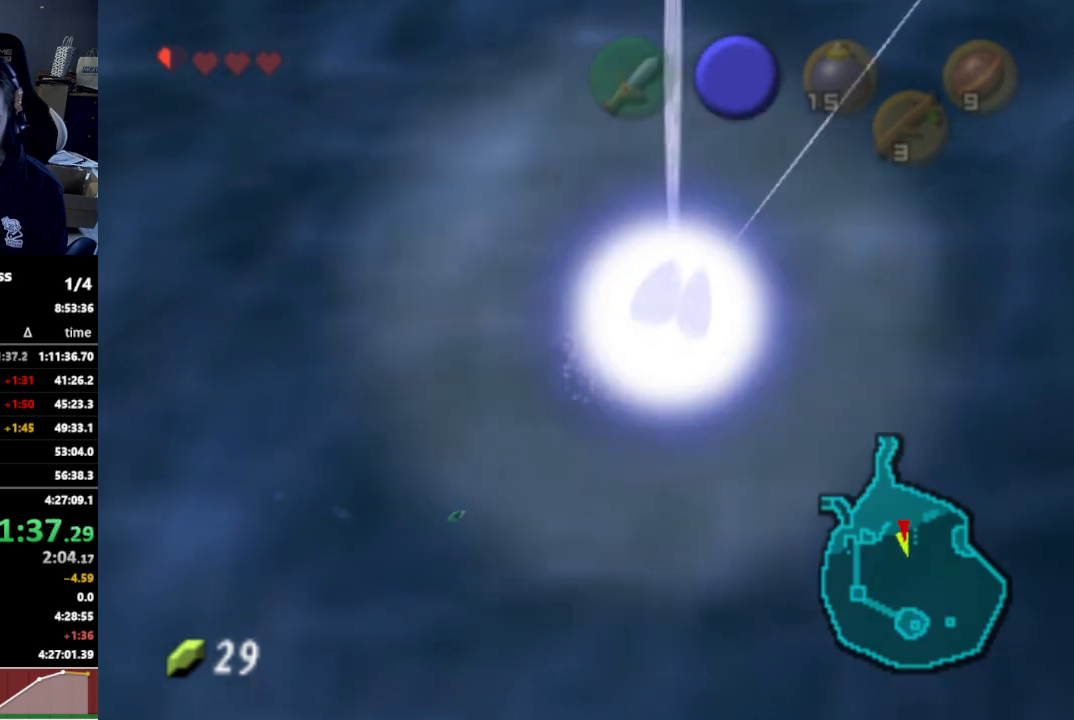
{"buttons": [], "left_stick": "center", "right_stick": "center", "events": [[267, "A", "up"], [333, "L1", "up"]]}
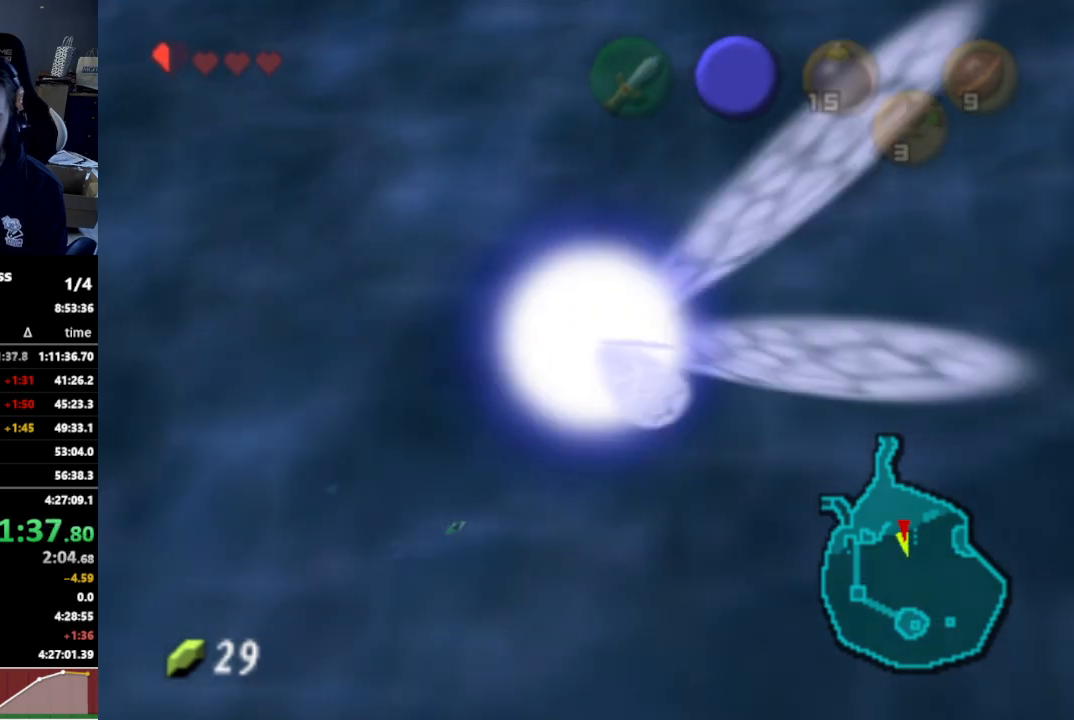
{"buttons": [], "left_stick": "center", "right_stick": "center", "events": []}
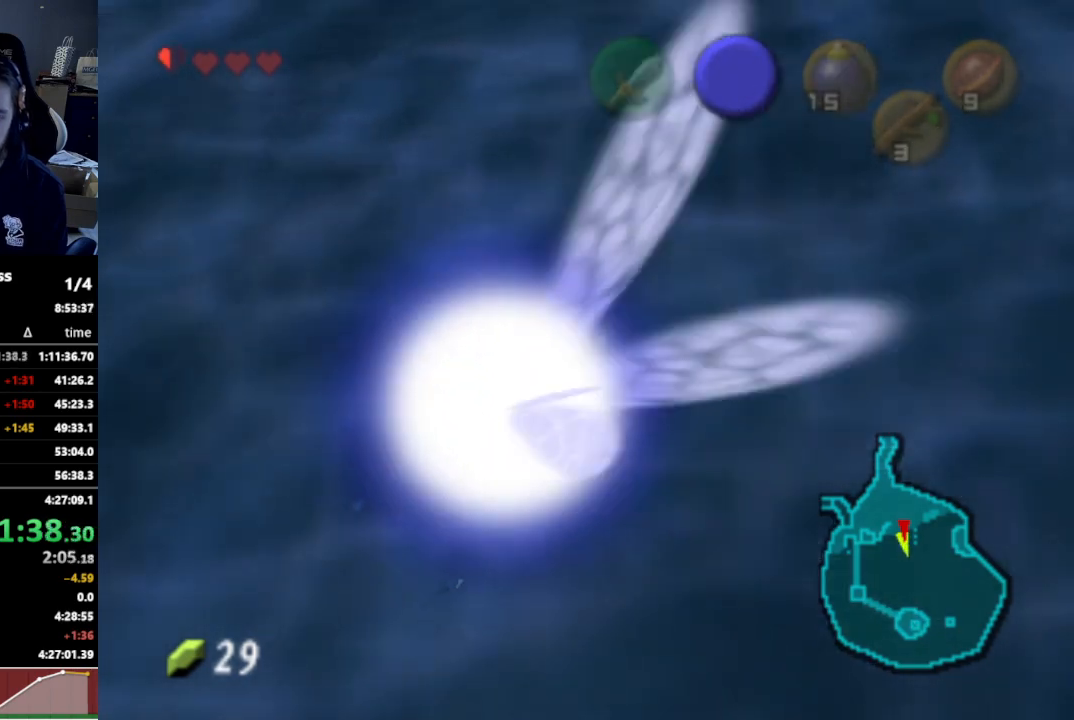
{"buttons": [], "left_stick": "center", "right_stick": "center", "events": []}
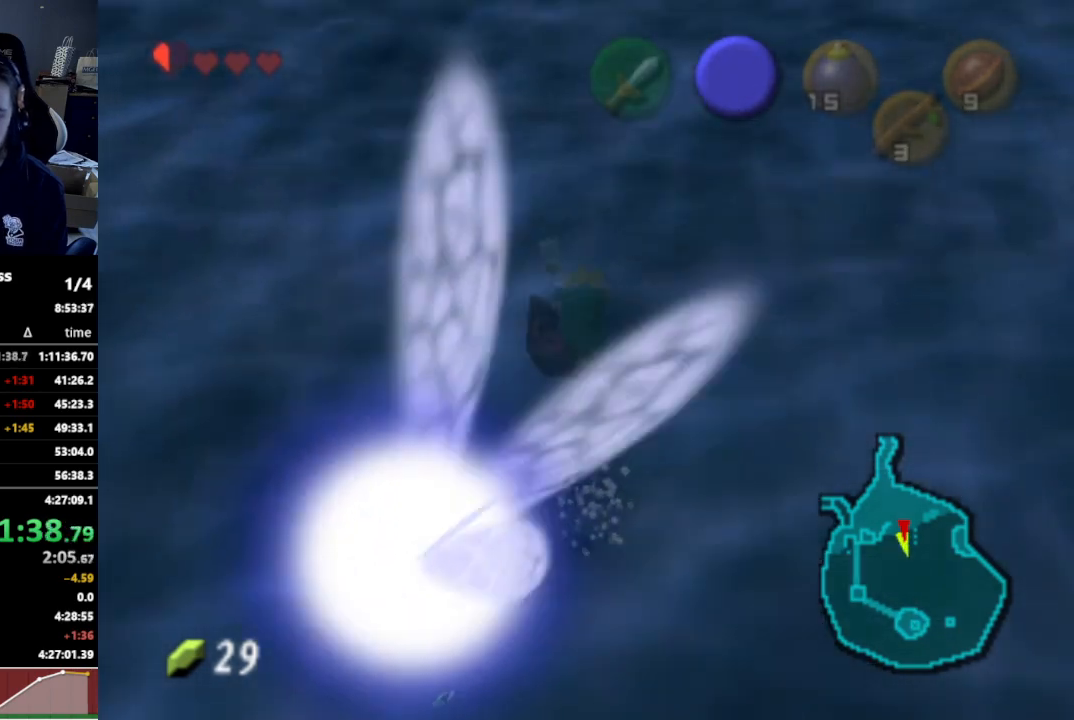
{"buttons": [], "left_stick": "center", "right_stick": "center", "events": []}
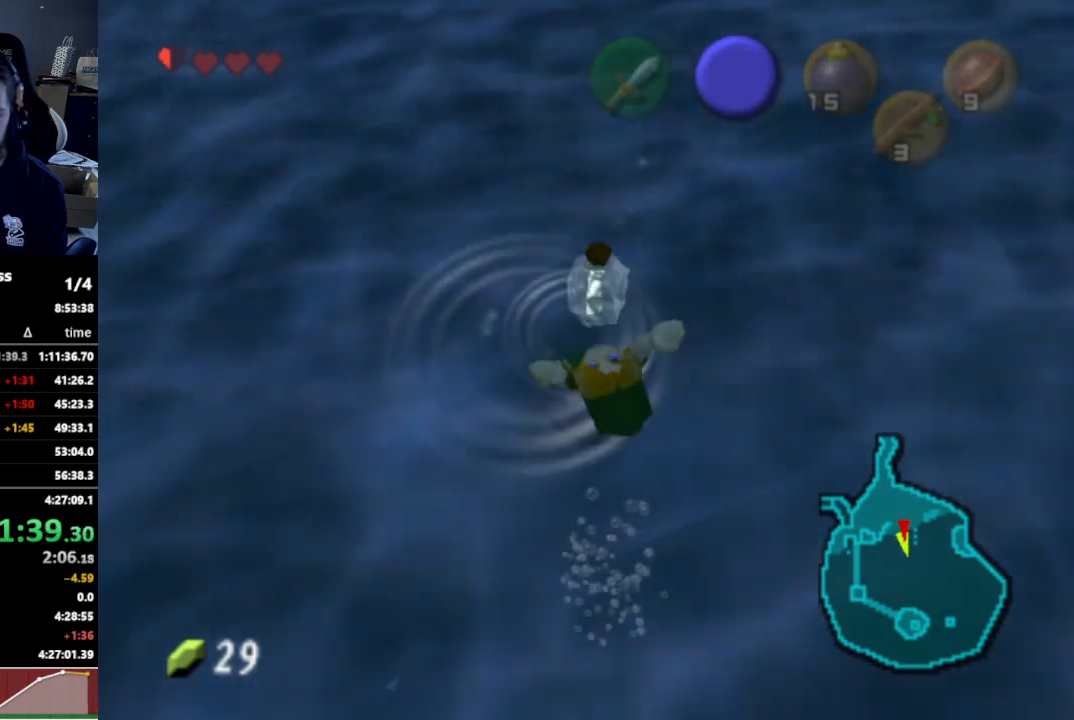
{"buttons": [], "left_stick": "center", "right_stick": "center", "events": []}
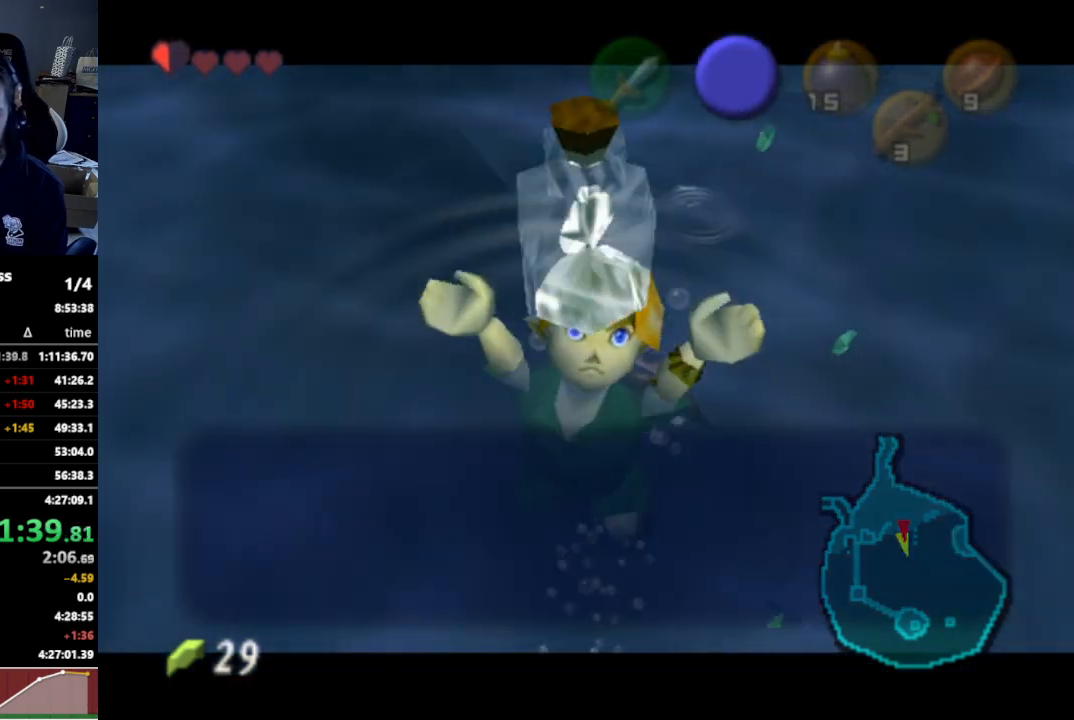
{"buttons": [], "left_stick": "center", "right_stick": "center", "events": []}
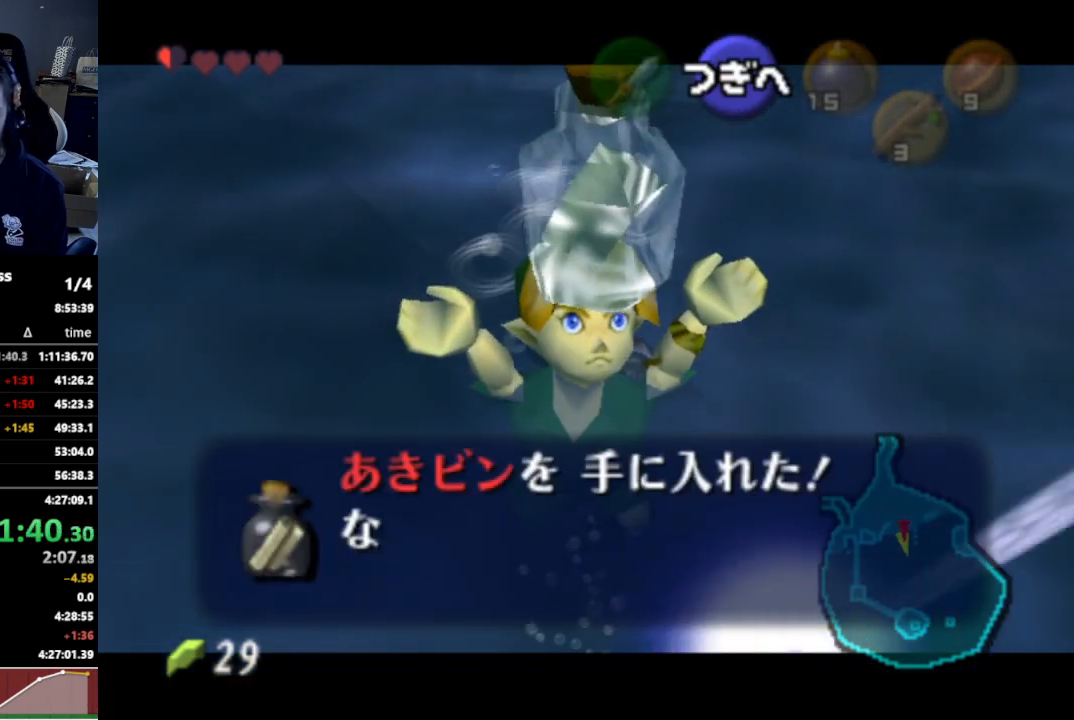
{"buttons": [], "left_stick": "center", "right_stick": "center", "events": []}
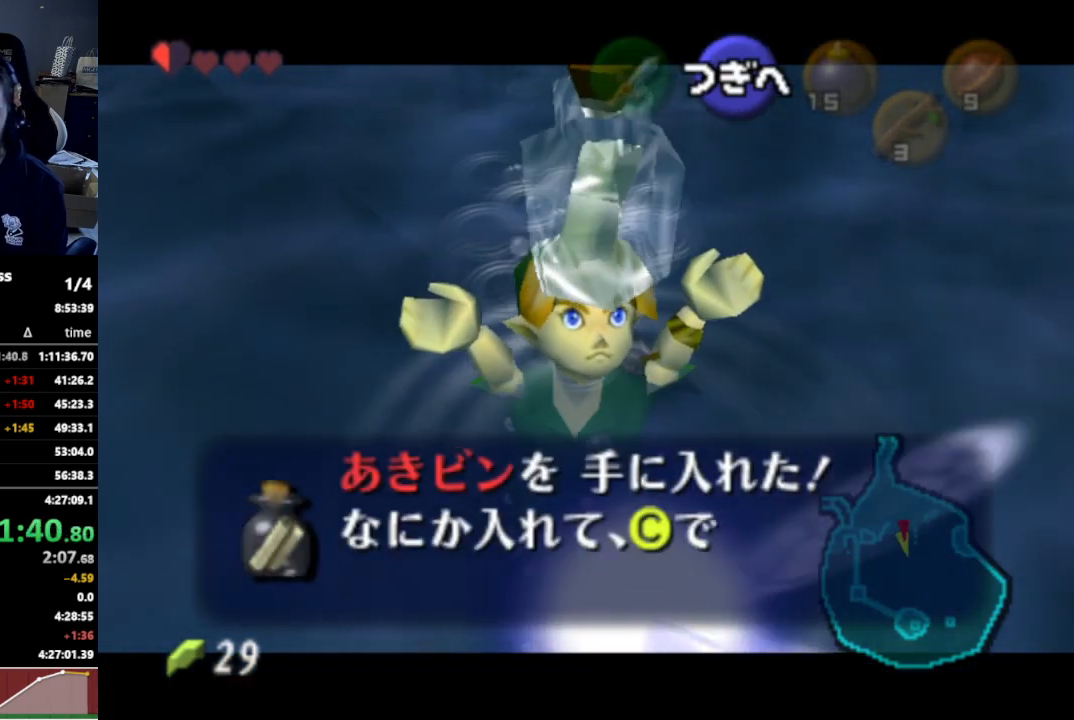
{"buttons": [], "left_stick": "center", "right_stick": "center", "events": []}
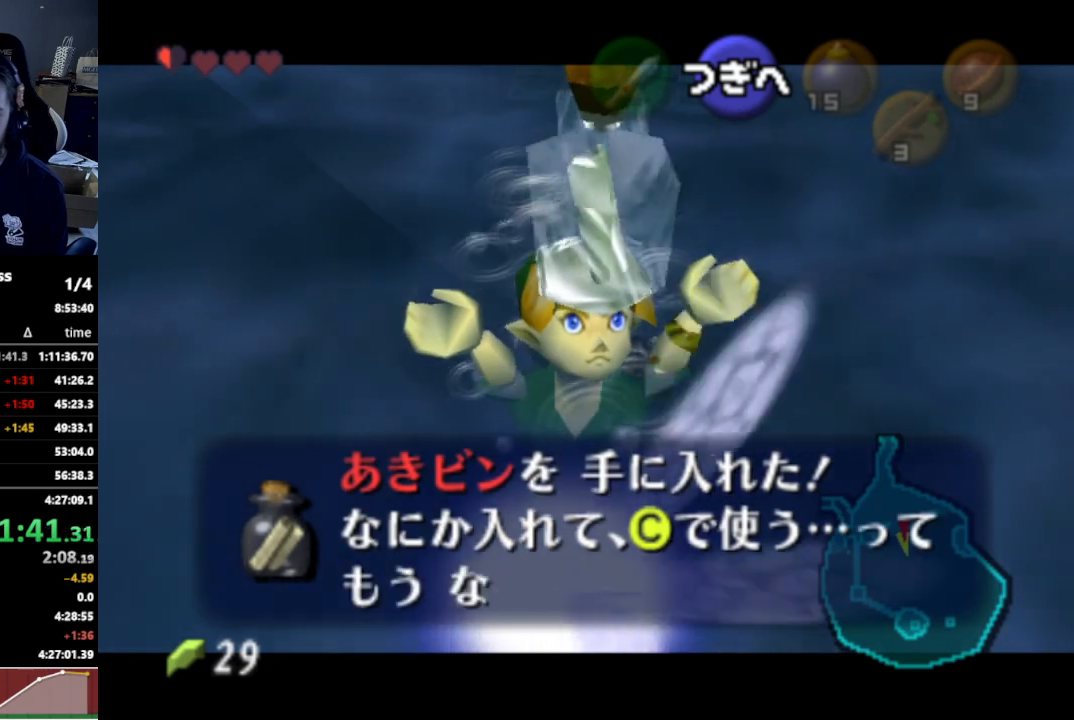
{"buttons": ["B"], "left_stick": "up-right", "right_stick": "center", "events": [[133, "left_stick", "up-right"], [400, "A", "down"], [433, "A", "up"], [500, "B", "down"]]}
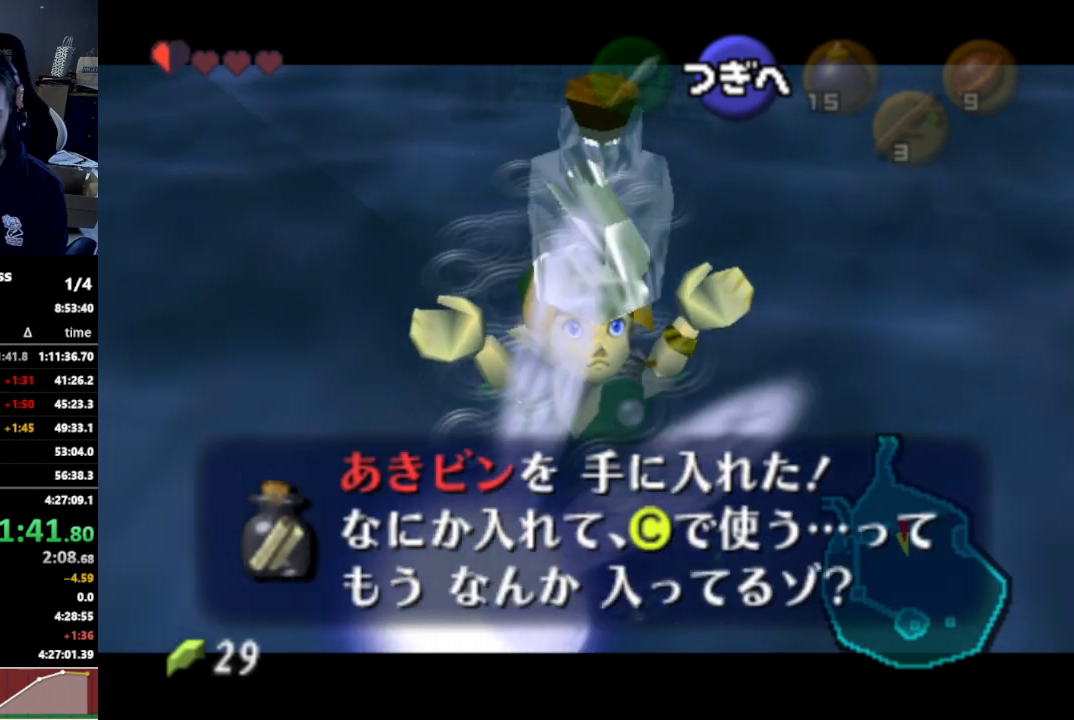
{"buttons": [], "left_stick": "up-right", "right_stick": "center", "events": [[33, "B", "up"], [100, "B", "down"], [133, "B", "up"]]}
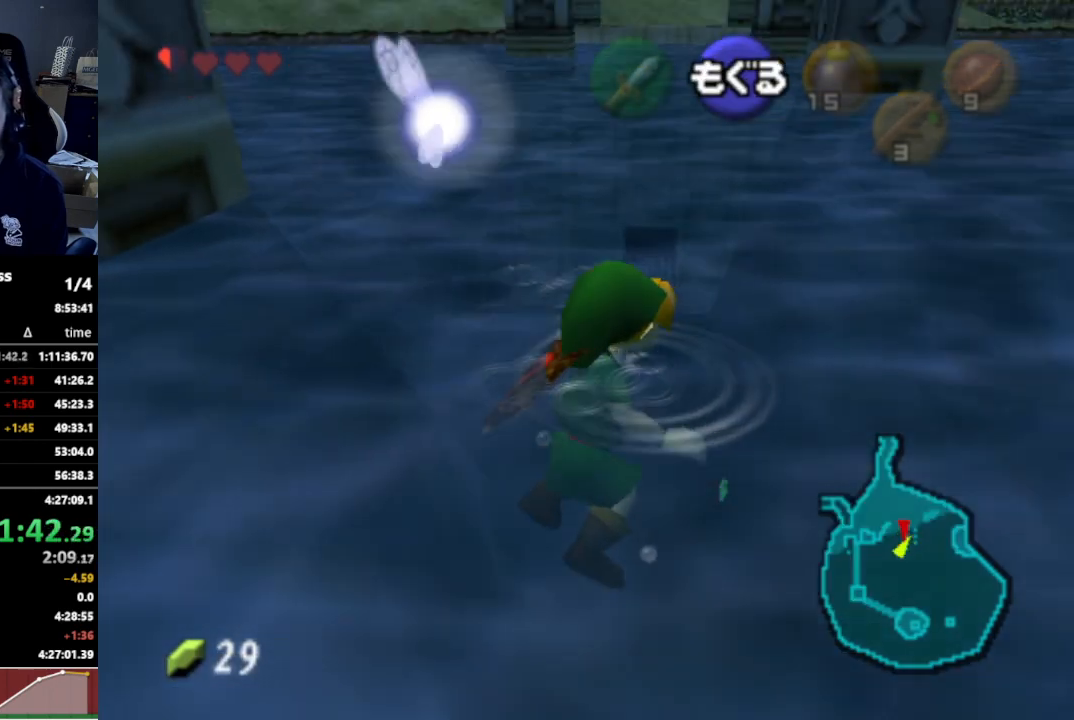
{"buttons": [], "left_stick": "up", "right_stick": "center", "events": [[167, "left_stick", "up"], [233, "B", "down"], [267, "B", "up"], [333, "B", "down"], [367, "B", "up"], [433, "B", "down"], [467, "B", "up"]]}
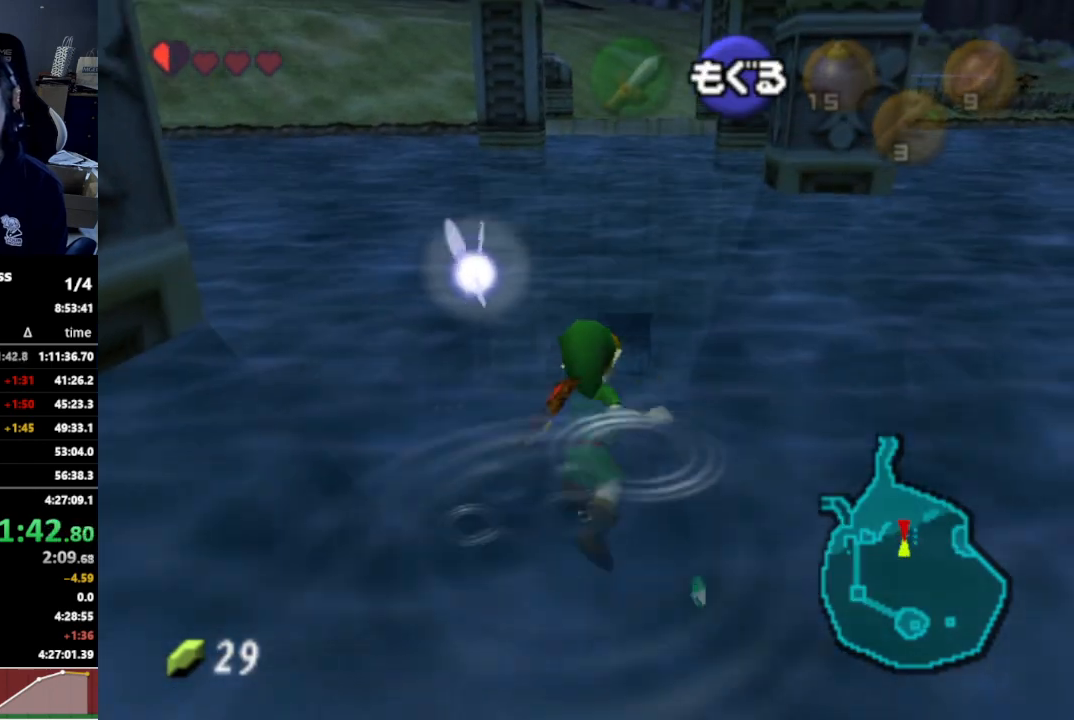
{"buttons": [], "left_stick": "up", "right_stick": "center", "events": [[33, "B", "down"], [67, "B", "up"], [267, "B", "down"], [300, "B", "up"], [367, "B", "down"], [400, "B", "up"]]}
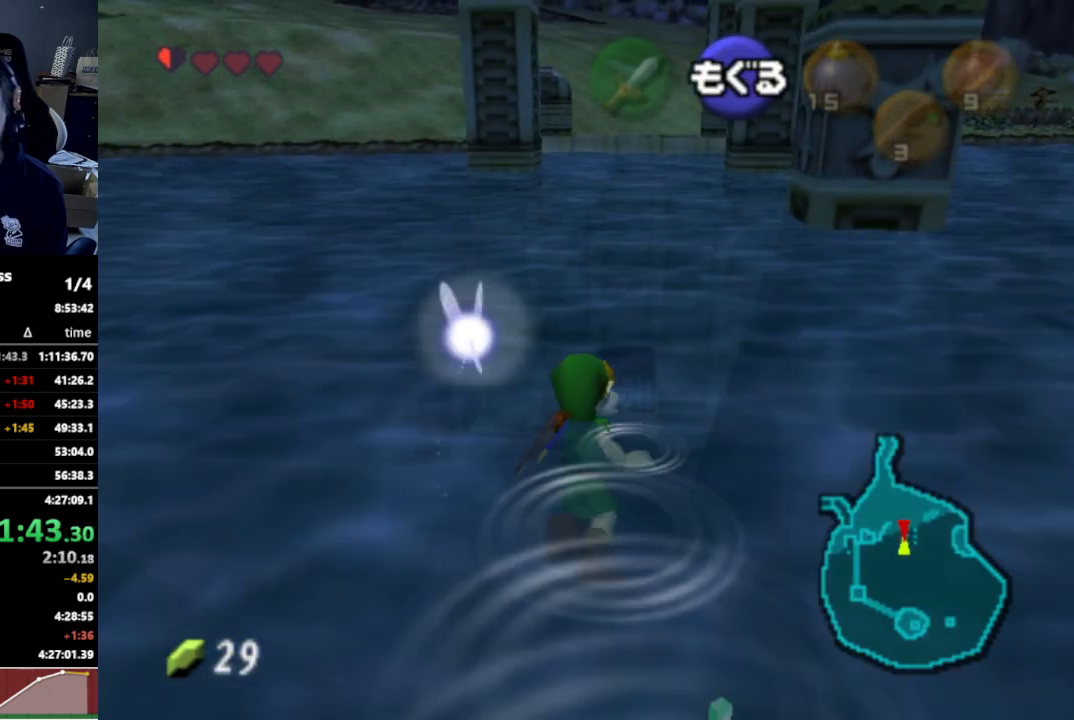
{"buttons": ["B"], "left_stick": "up", "right_stick": "center", "events": [[167, "B", "down"], [200, "B", "up"], [267, "B", "down"], [333, "B", "up"], [400, "B", "down"], [433, "B", "up"], [500, "B", "down"]]}
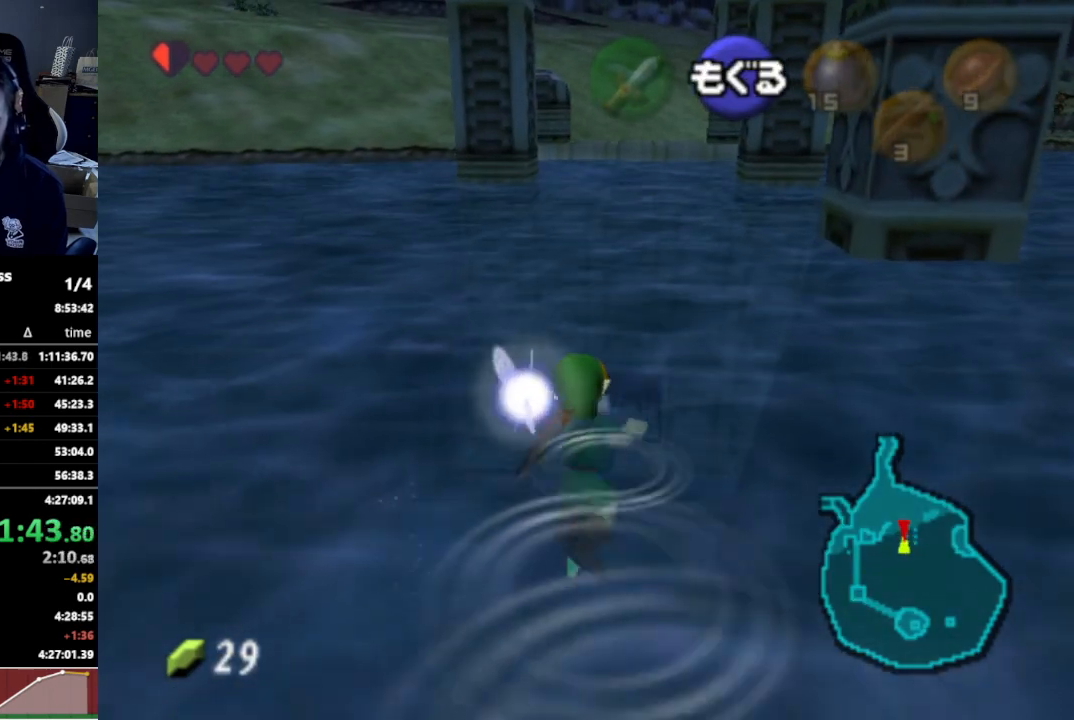
{"buttons": [], "left_stick": "up", "right_stick": "center", "events": [[33, "B", "up"], [100, "B", "down"], [133, "B", "up"], [200, "B", "down"], [233, "B", "up"], [300, "B", "down"], [333, "B", "up"], [433, "B", "down"], [467, "B", "up"]]}
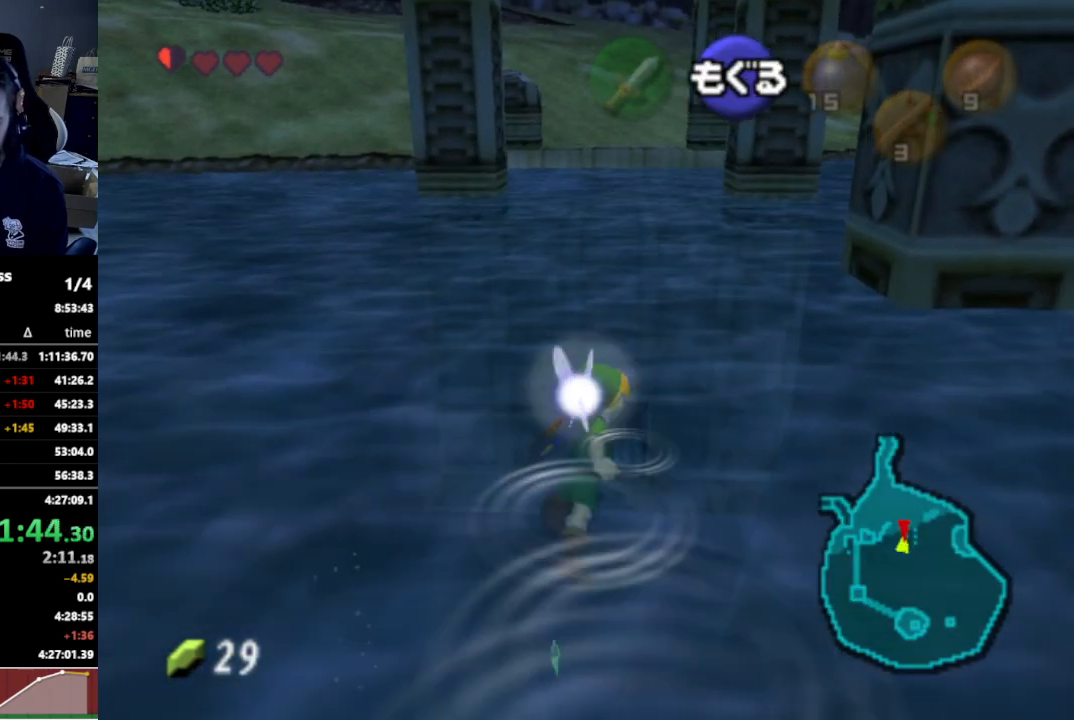
{"buttons": [], "left_stick": "up", "right_stick": "center", "events": [[33, "B", "down"], [67, "B", "up"], [133, "B", "down"], [167, "B", "up"], [233, "B", "down"], [267, "B", "up"], [467, "B", "down"], [500, "B", "up"]]}
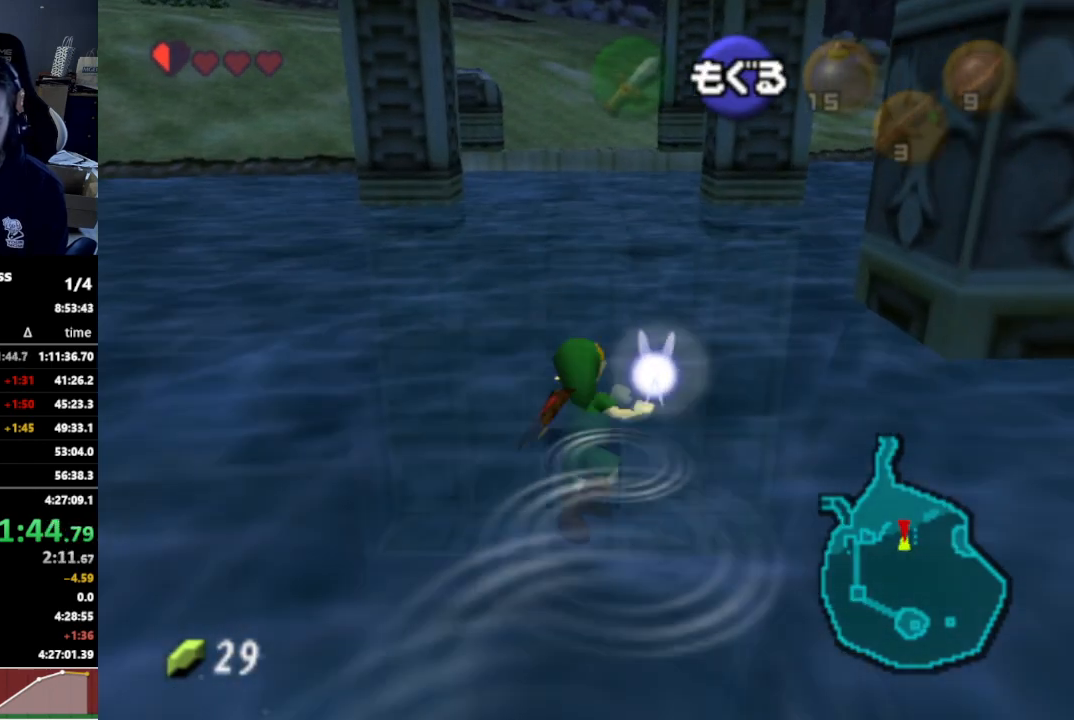
{"buttons": [], "left_stick": "up", "right_stick": "center", "events": [[67, "B", "down"], [100, "B", "up"], [300, "B", "down"], [333, "B", "up"]]}
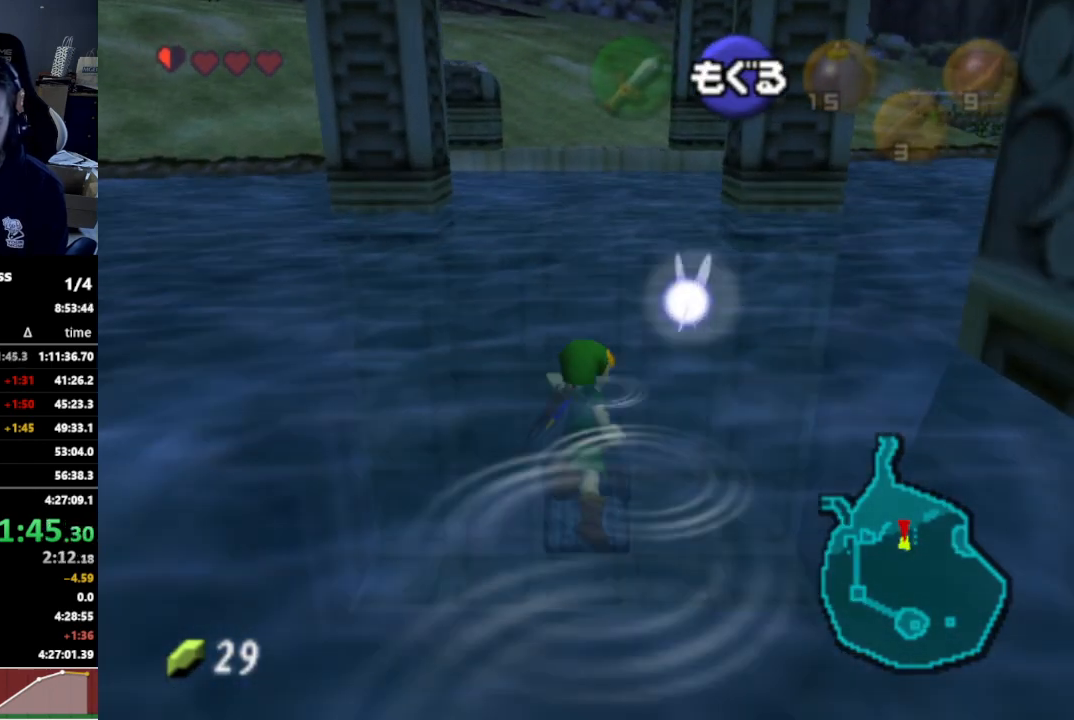
{"buttons": [], "left_stick": "up", "right_stick": "center", "events": [[367, "B", "down"], [433, "B", "up"]]}